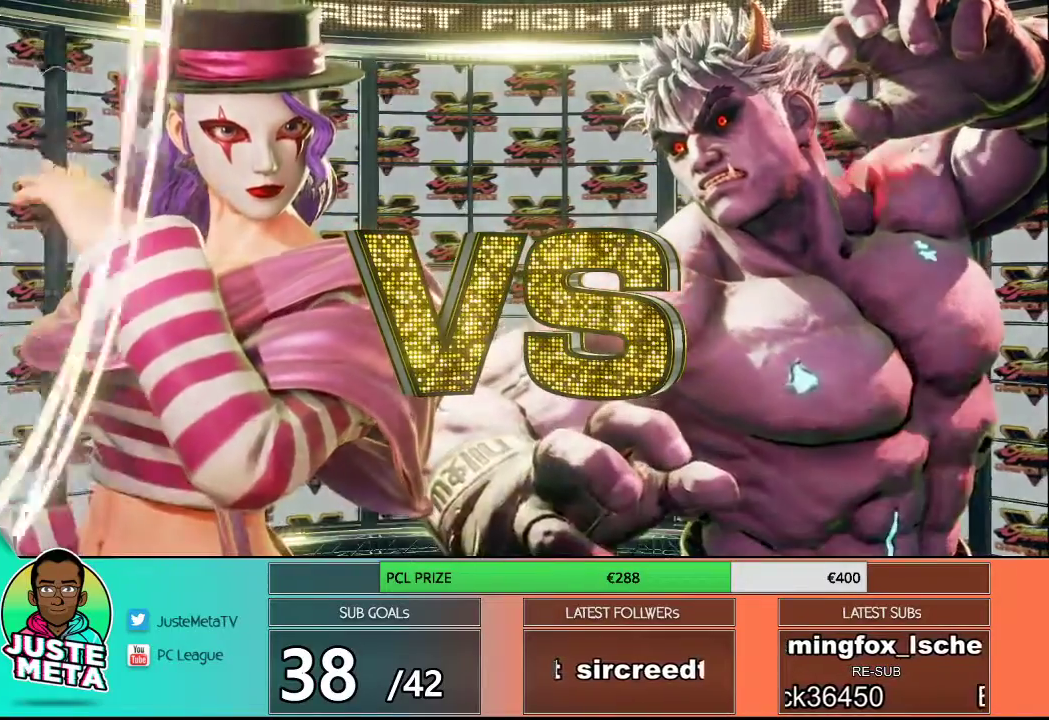
Gameplay with a controller (arcade stick); each line is a JSON object with the inputs held at the frame after it. "events" lists button and stick changes between this image and that frame as [ms after this image, input, new state], when the widget could be followed in between. Not read: L3 R3.
{"buttons": [], "left_stick": "center", "events": [[400, "CROSS", "down"], [483, "CROSS", "up"]]}
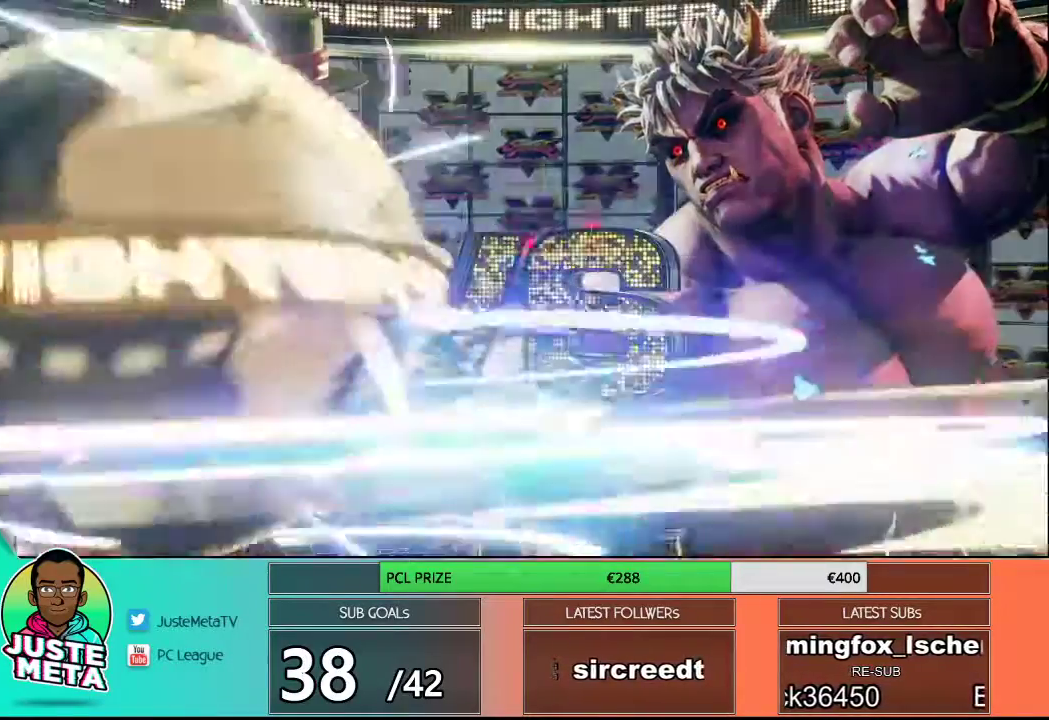
{"buttons": [], "left_stick": "center", "events": []}
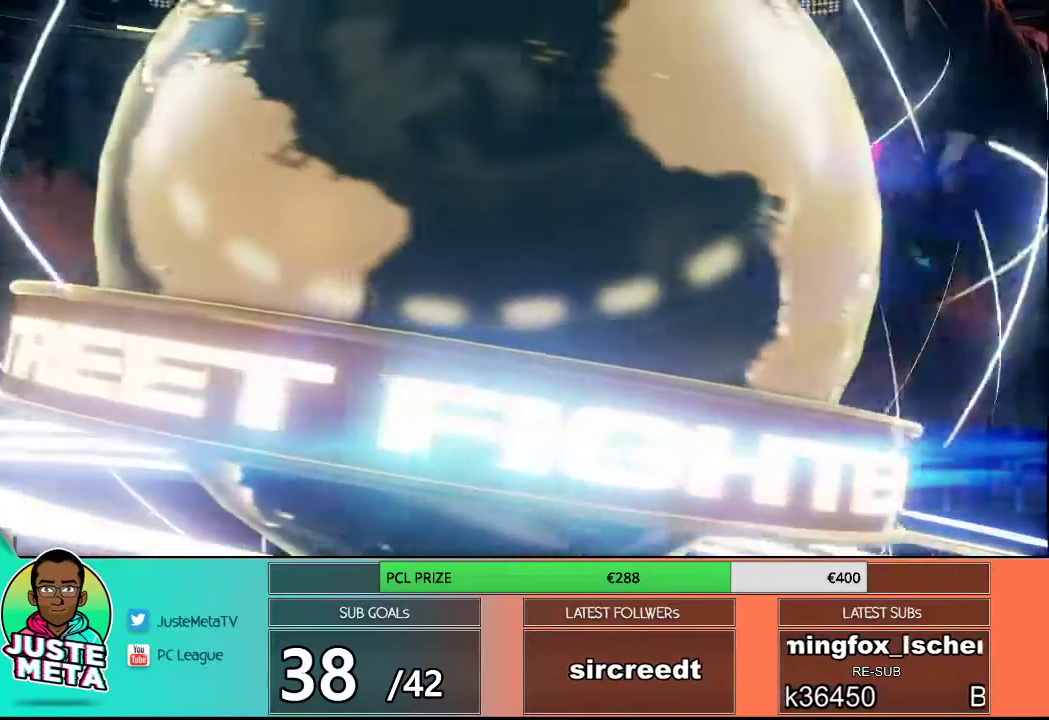
{"buttons": [], "left_stick": "center", "events": []}
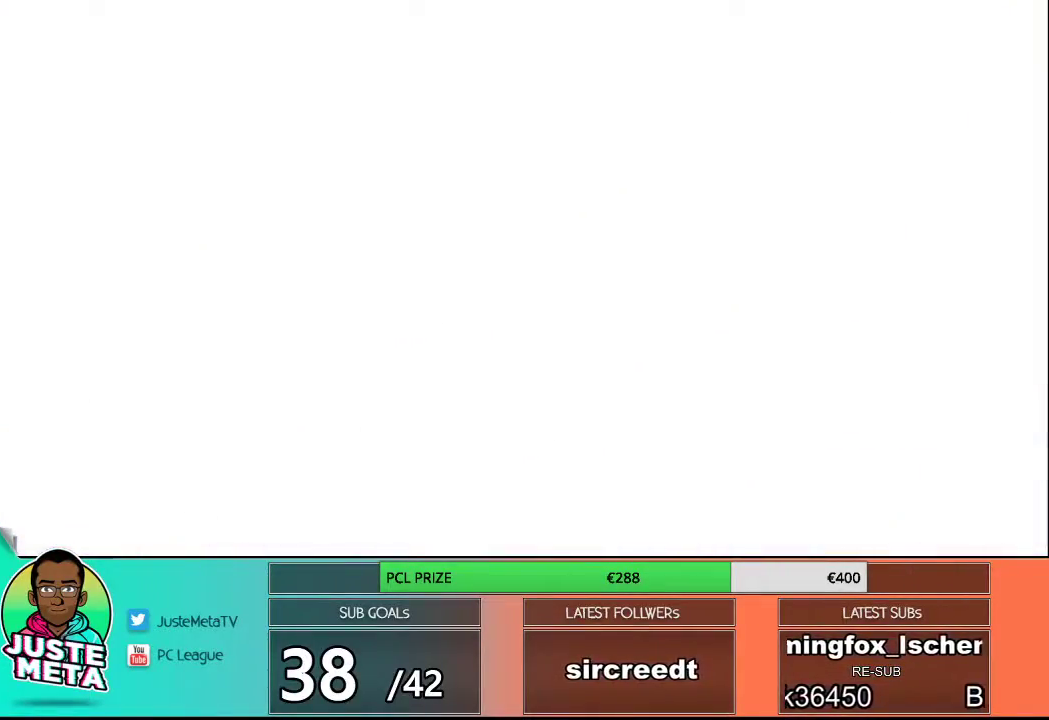
{"buttons": [], "left_stick": "center", "events": []}
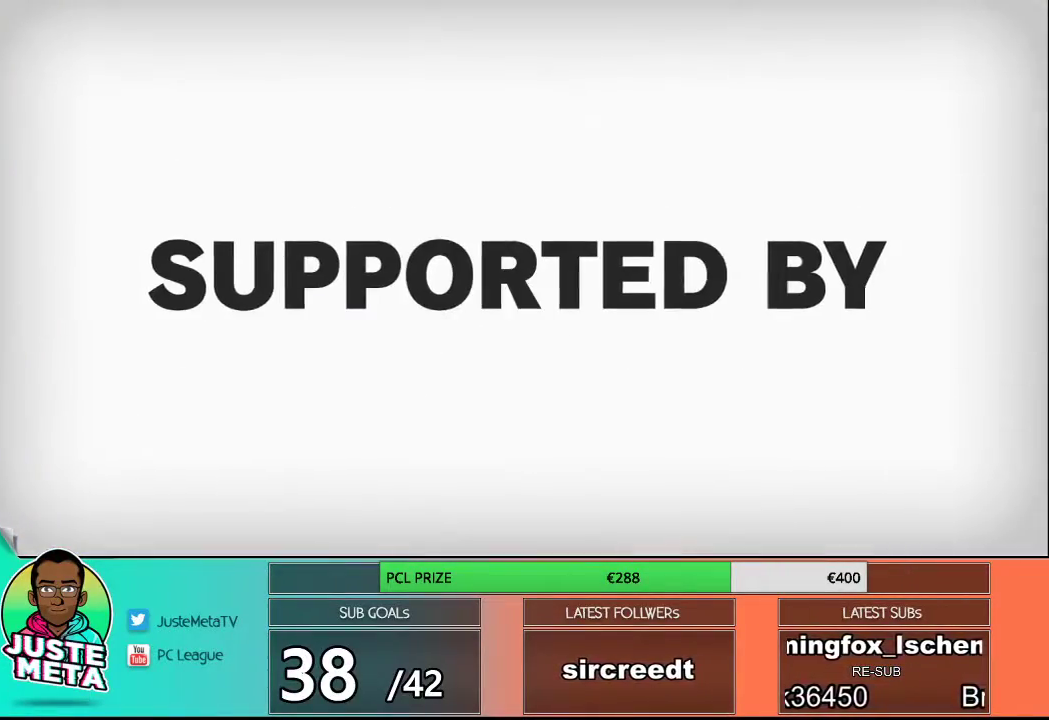
{"buttons": [], "left_stick": "center", "events": []}
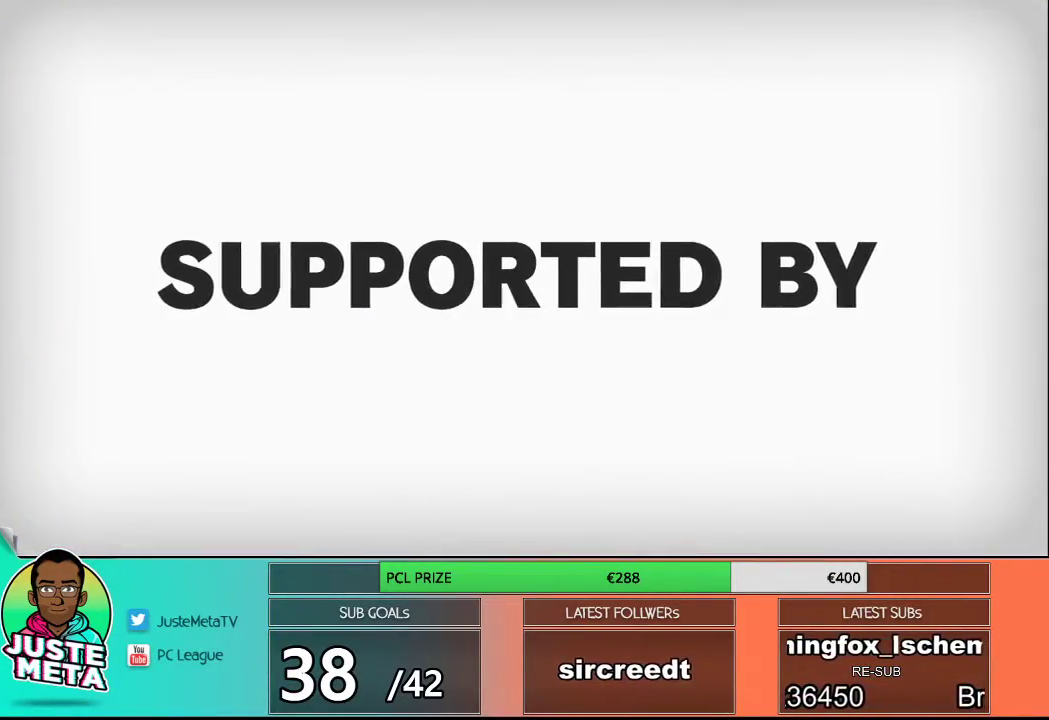
{"buttons": [], "left_stick": "center", "events": []}
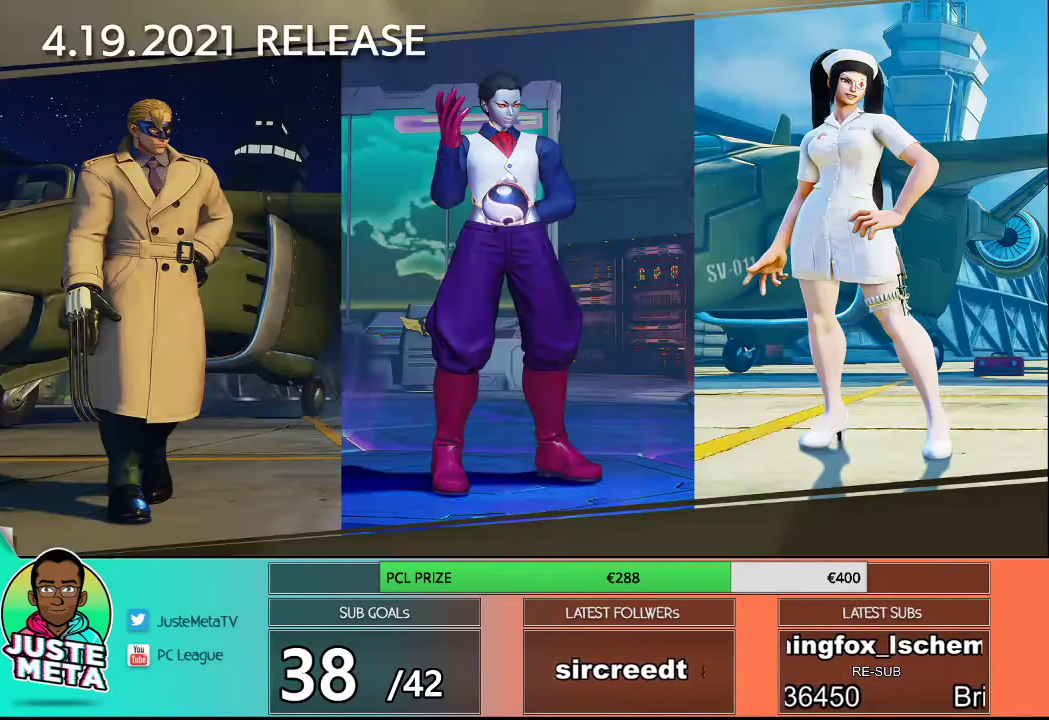
{"buttons": [], "left_stick": "center", "events": []}
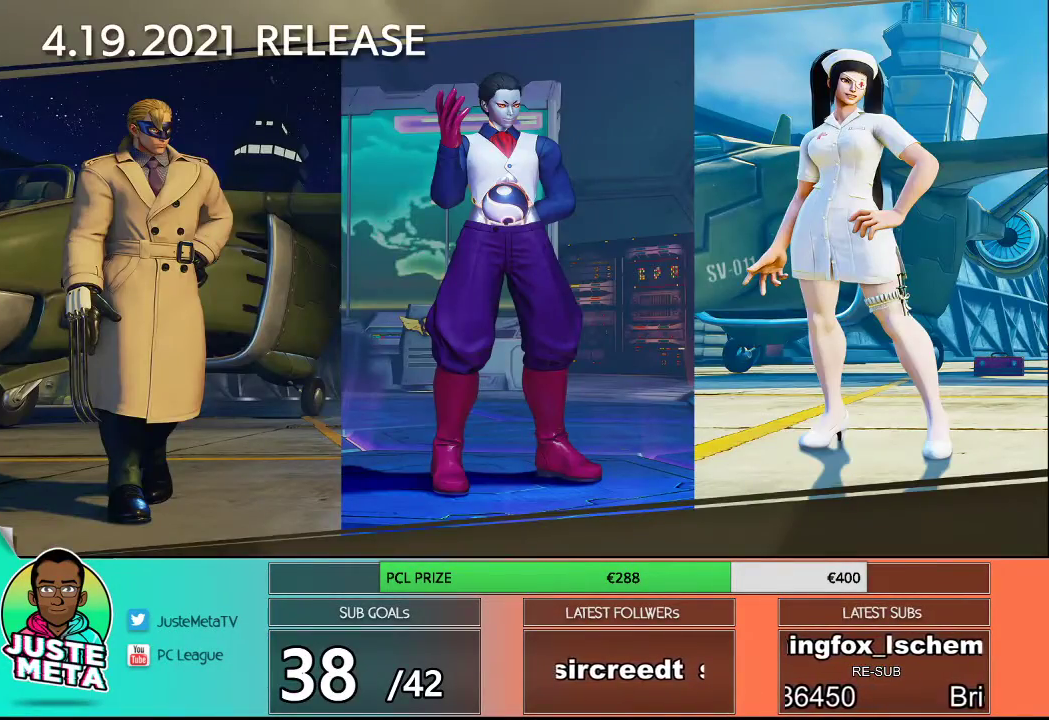
{"buttons": [], "left_stick": "center", "events": [[83, "CROSS", "down"], [183, "CROSS", "up"]]}